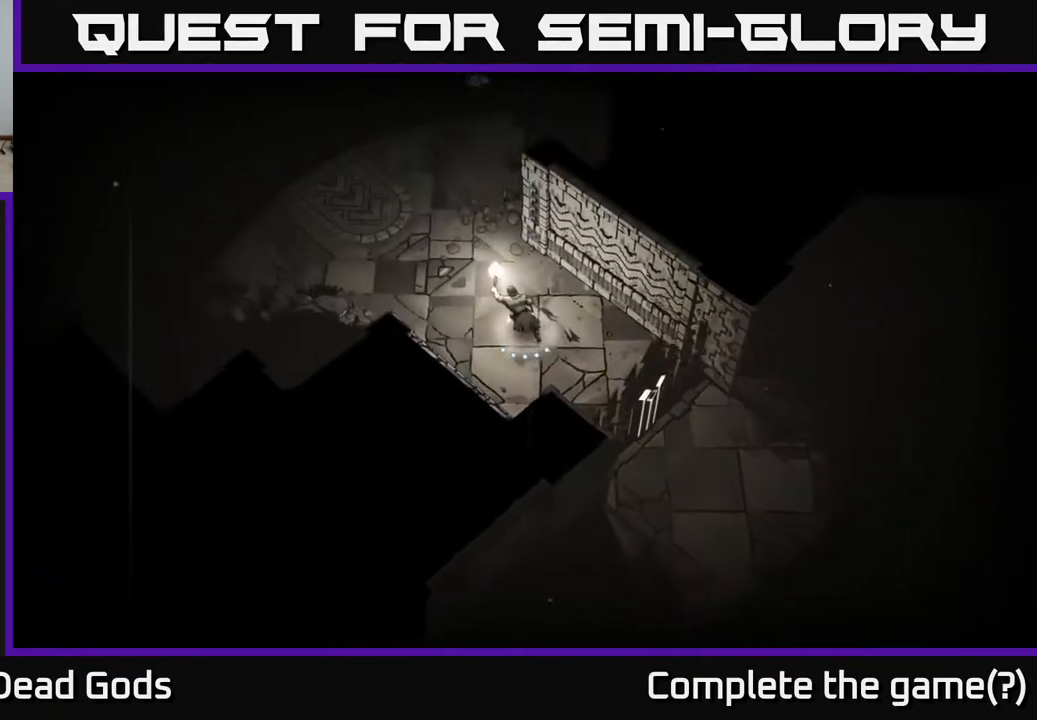
Gameplay with a controller (Xbox layout); each line is a JSON object with the inputs held at the frame after it. "events" lists button and stick changes between this image and that frame as [ms after this image, input, new state], when the widget could be followed in between.
{"buttons": [], "left_stick": "up-left", "right_stick": "center", "events": []}
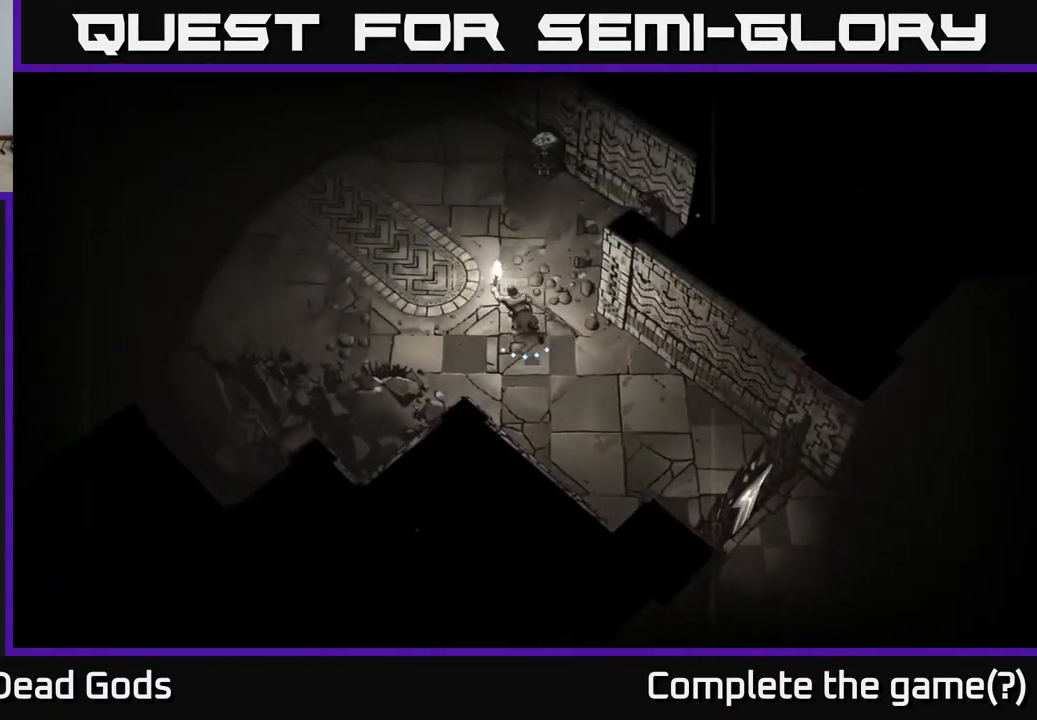
{"buttons": [], "left_stick": "up-left", "right_stick": "center", "events": []}
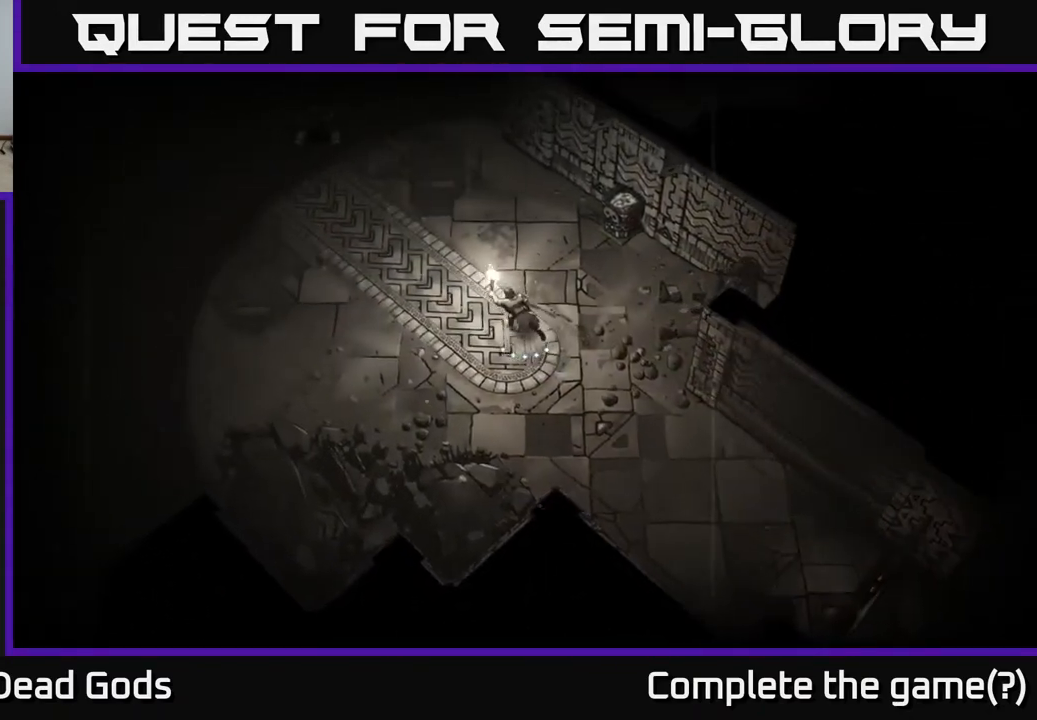
{"buttons": [], "left_stick": "up-left", "right_stick": "center", "events": []}
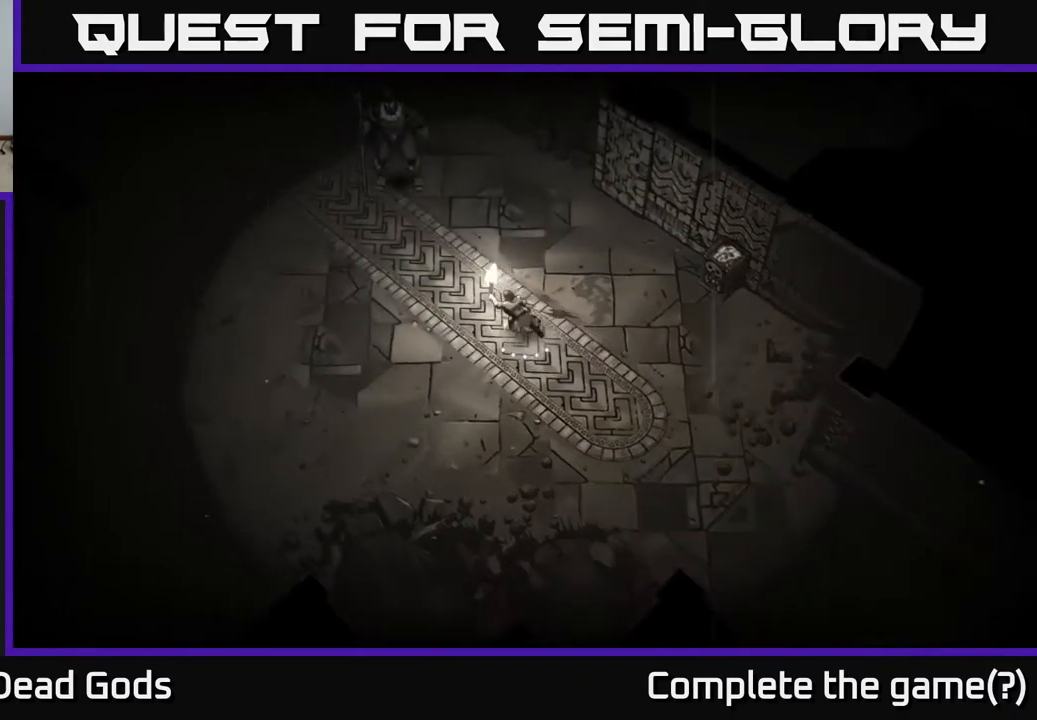
{"buttons": [], "left_stick": "up-left", "right_stick": "center", "events": [[400, "Y", "down"], [467, "Y", "up"]]}
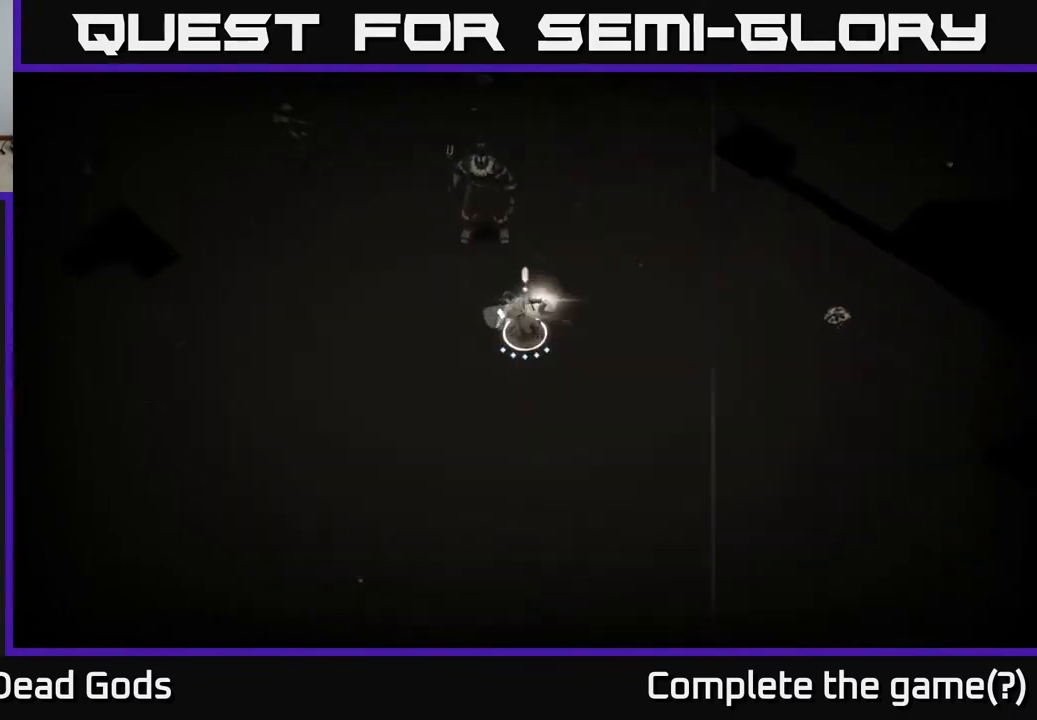
{"buttons": [], "left_stick": "up-left", "right_stick": "center", "events": [[33, "Y", "down"], [450, "Y", "up"]]}
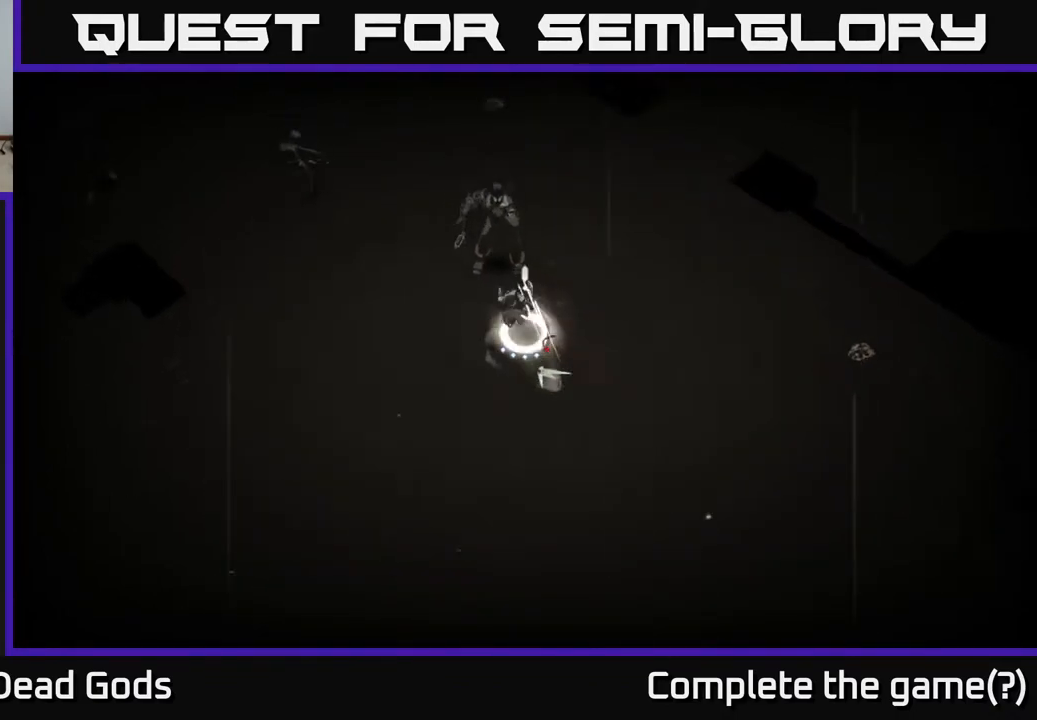
{"buttons": [], "left_stick": "center", "right_stick": "center", "events": [[317, "left_stick", "center"]]}
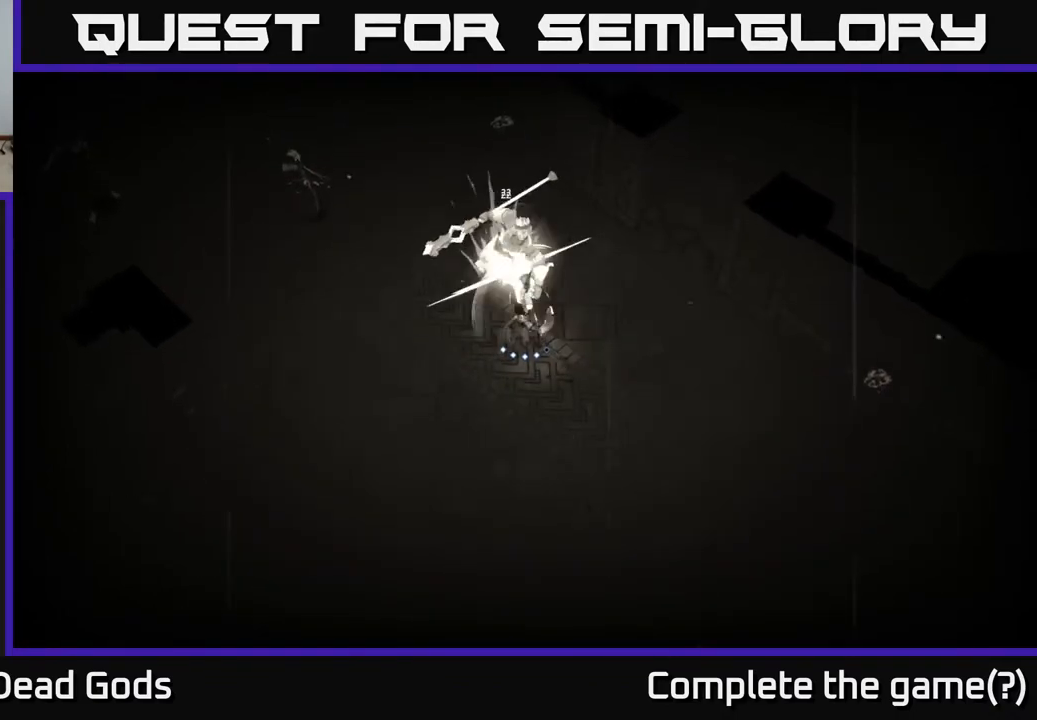
{"buttons": [], "left_stick": "center", "right_stick": "center", "events": [[267, "X", "down"], [400, "X", "up"]]}
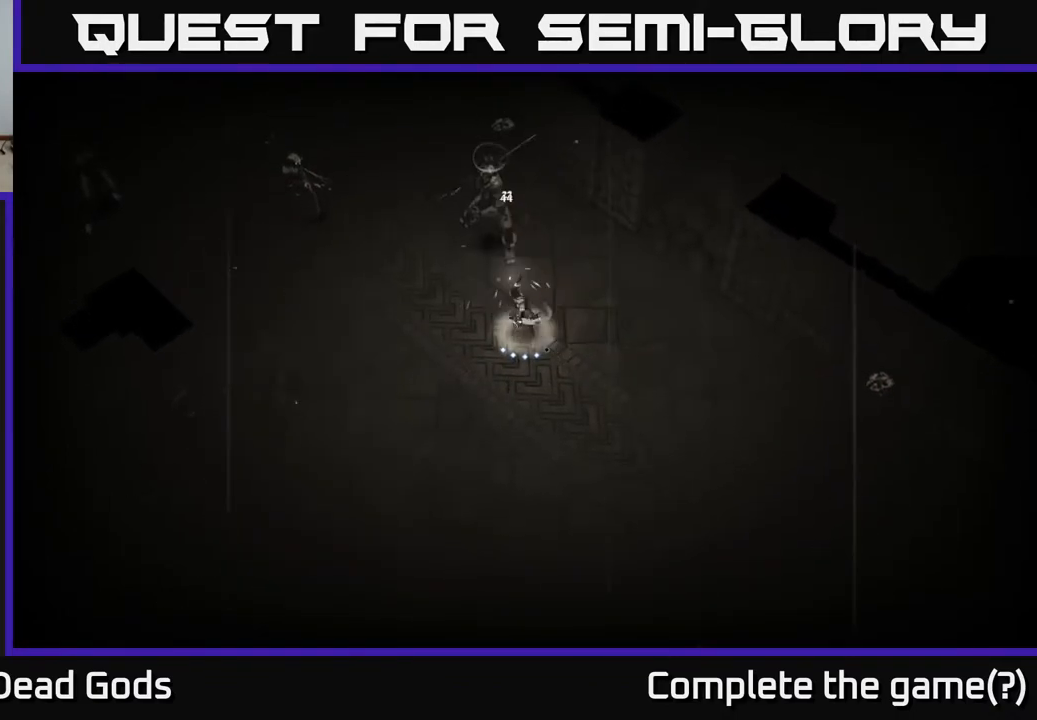
{"buttons": [], "left_stick": "center", "right_stick": "center", "events": [[150, "X", "down"], [300, "X", "up"]]}
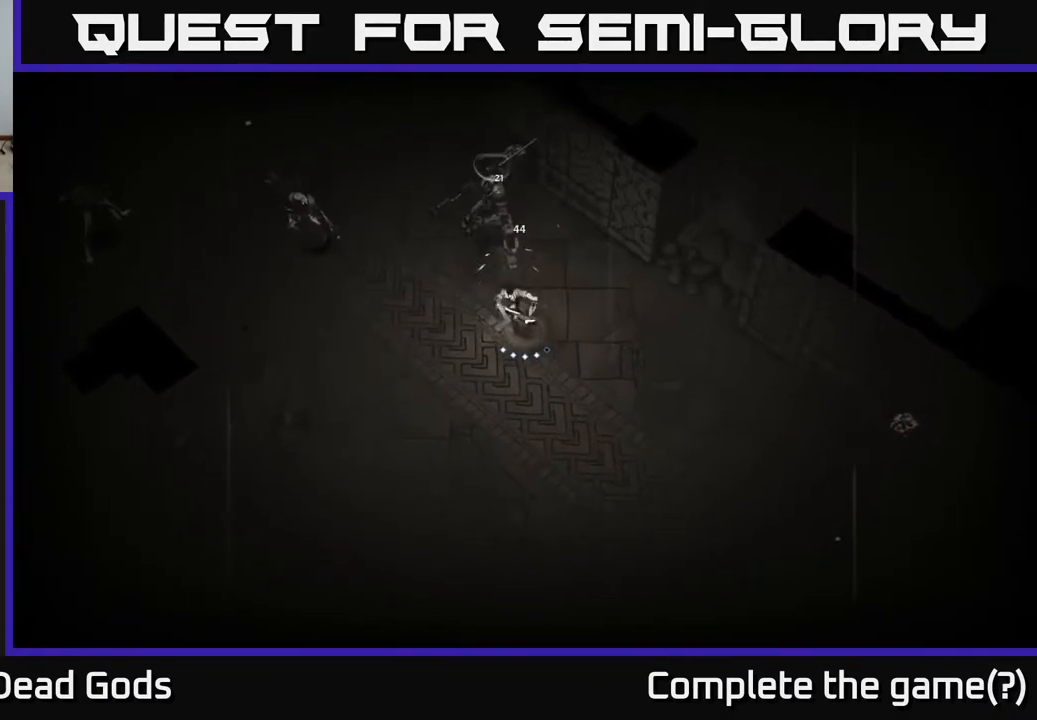
{"buttons": [], "left_stick": "center", "right_stick": "center", "events": [[67, "X", "down"], [300, "X", "up"]]}
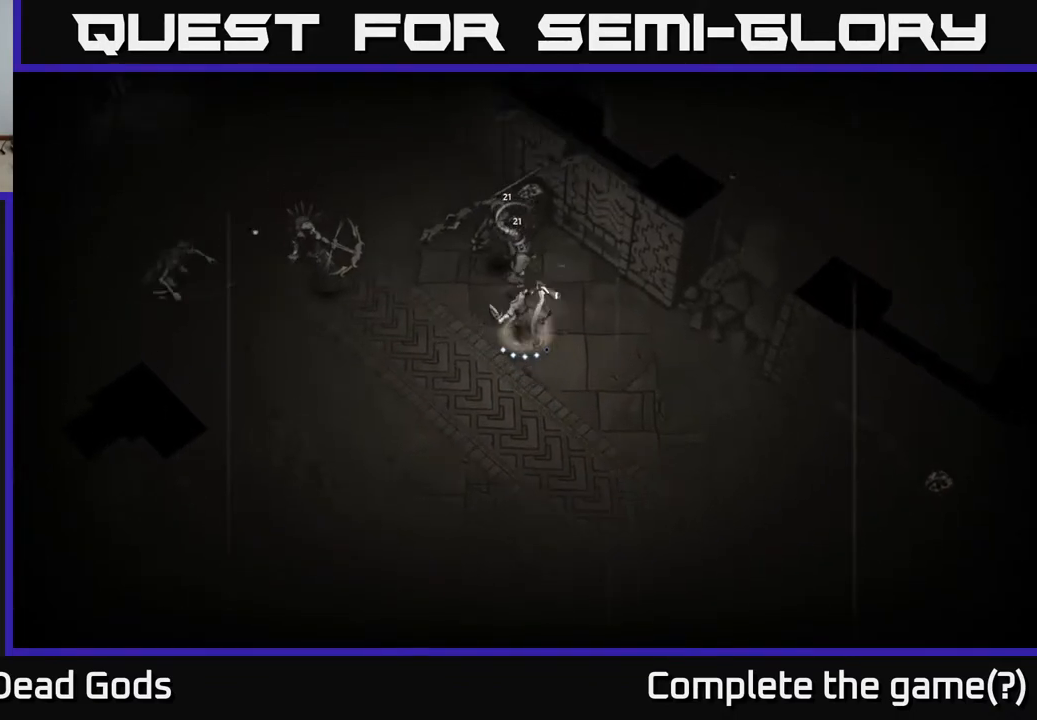
{"buttons": [], "left_stick": "center", "right_stick": "center", "events": [[100, "Y", "down"], [183, "Y", "up"]]}
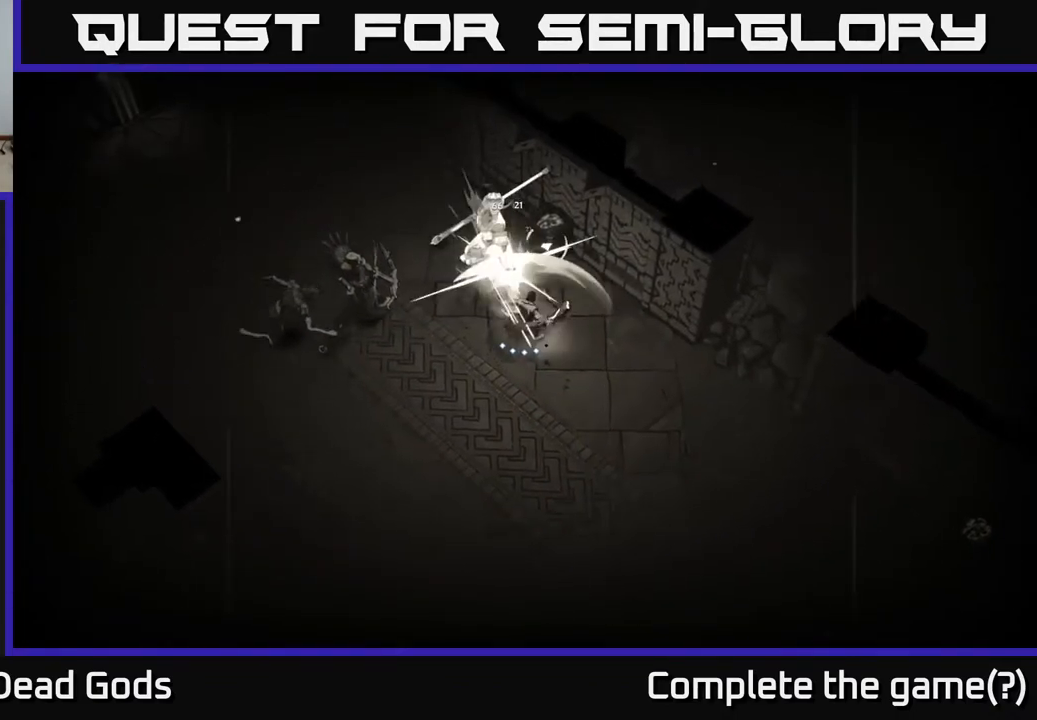
{"buttons": [], "left_stick": "down-right", "right_stick": "center", "events": [[183, "left_stick", "down"], [350, "left_stick", "down-right"]]}
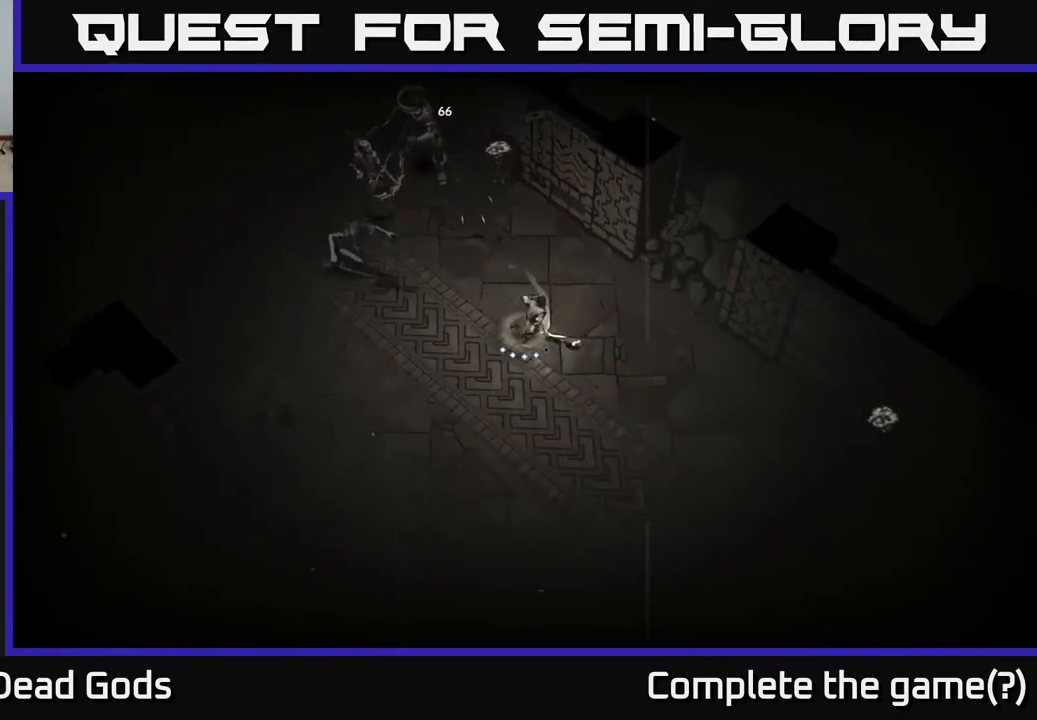
{"buttons": [], "left_stick": "down", "right_stick": "center", "events": [[417, "left_stick", "down"]]}
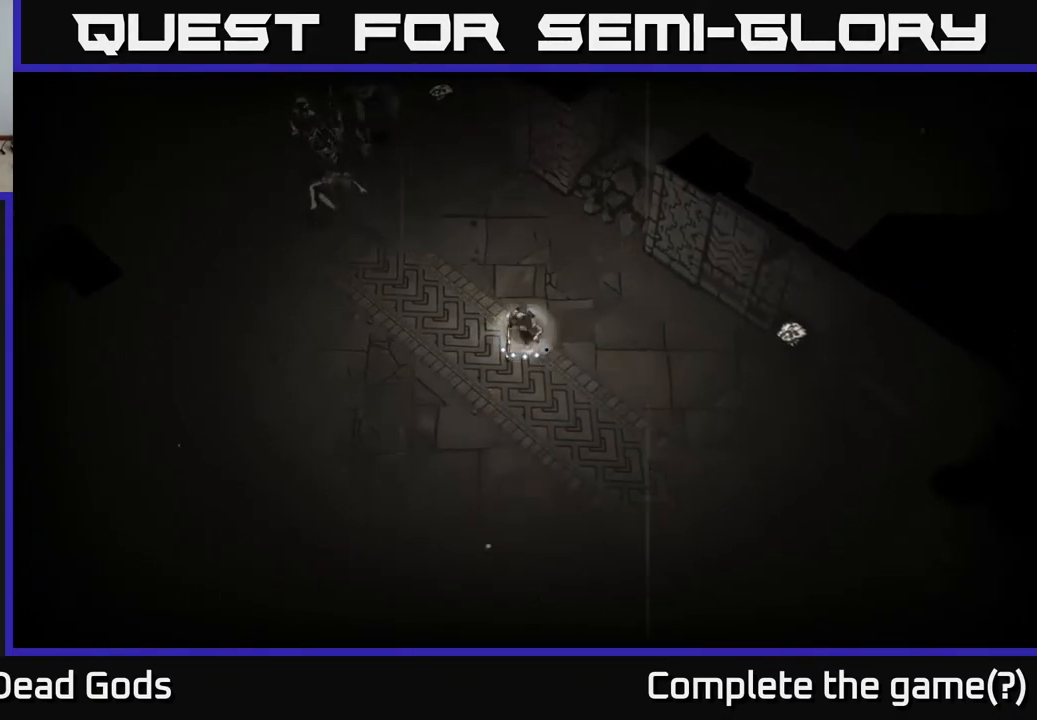
{"buttons": ["Y"], "left_stick": "up-left", "right_stick": "center", "events": [[50, "left_stick", "down-left"], [383, "Y", "down"], [400, "left_stick", "up-left"]]}
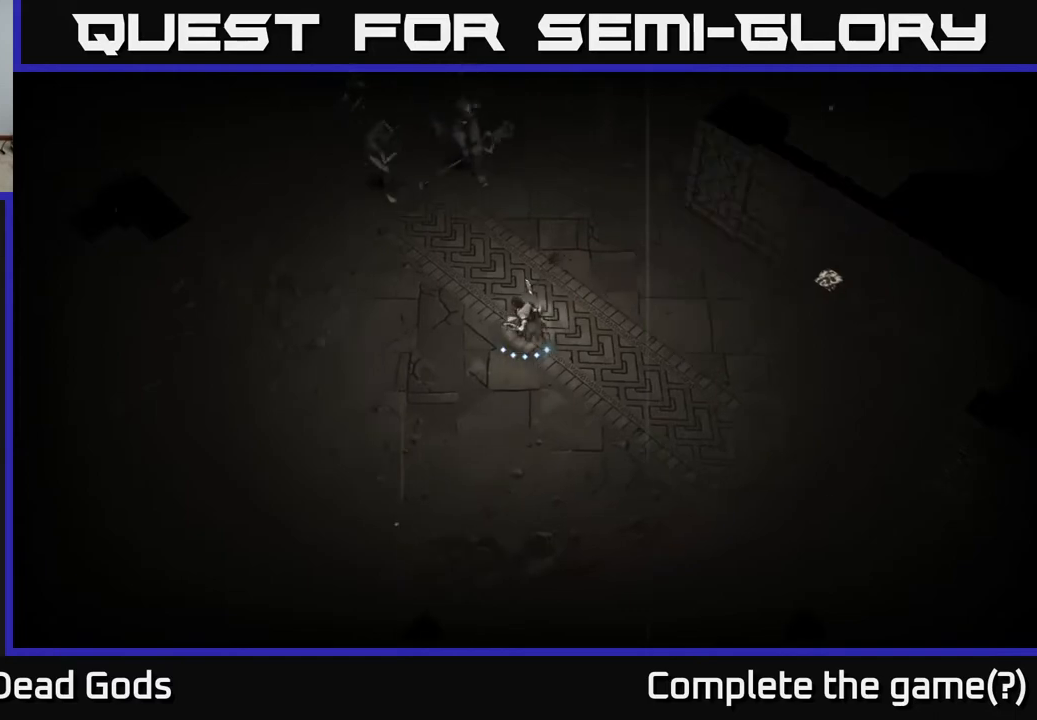
{"buttons": [], "left_stick": "up-left", "right_stick": "center", "events": [[300, "Y", "up"]]}
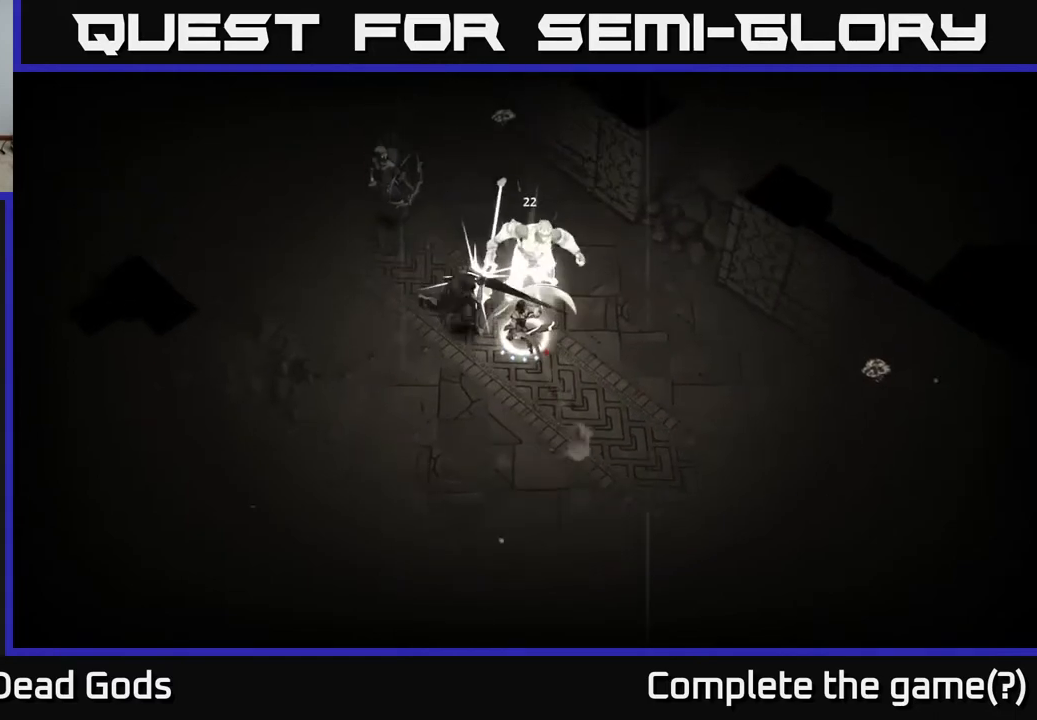
{"buttons": [], "left_stick": "left", "right_stick": "center", "events": [[167, "R2", "down"], [300, "R2", "up"], [500, "left_stick", "left"]]}
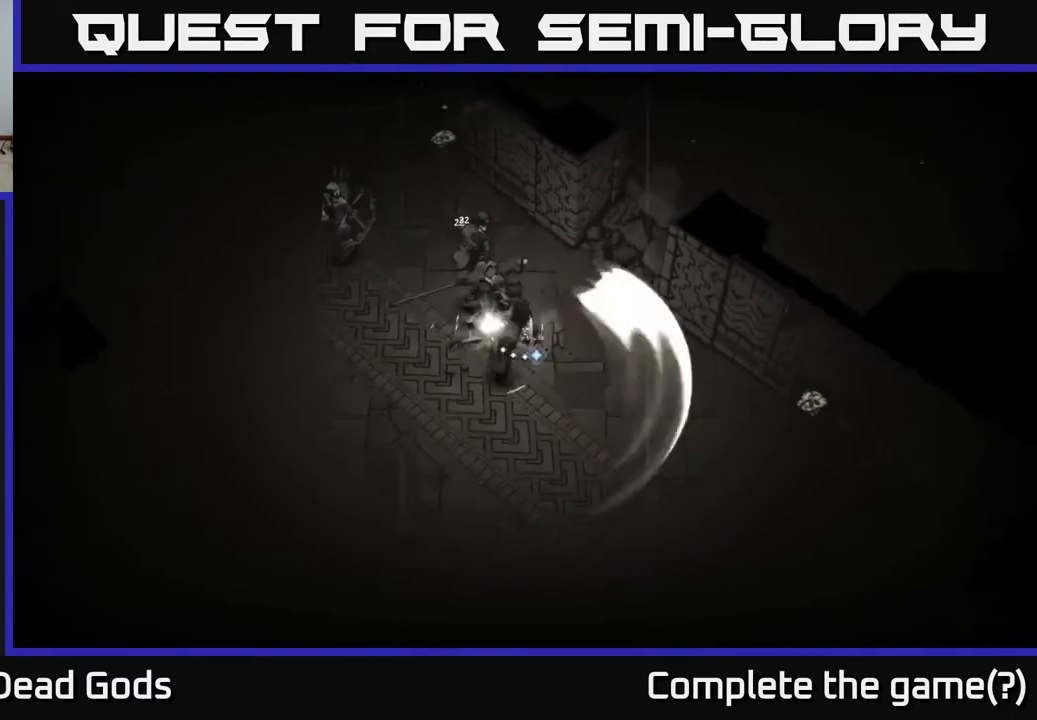
{"buttons": [], "left_stick": "down-left", "right_stick": "center", "events": [[283, "left_stick", "down-left"]]}
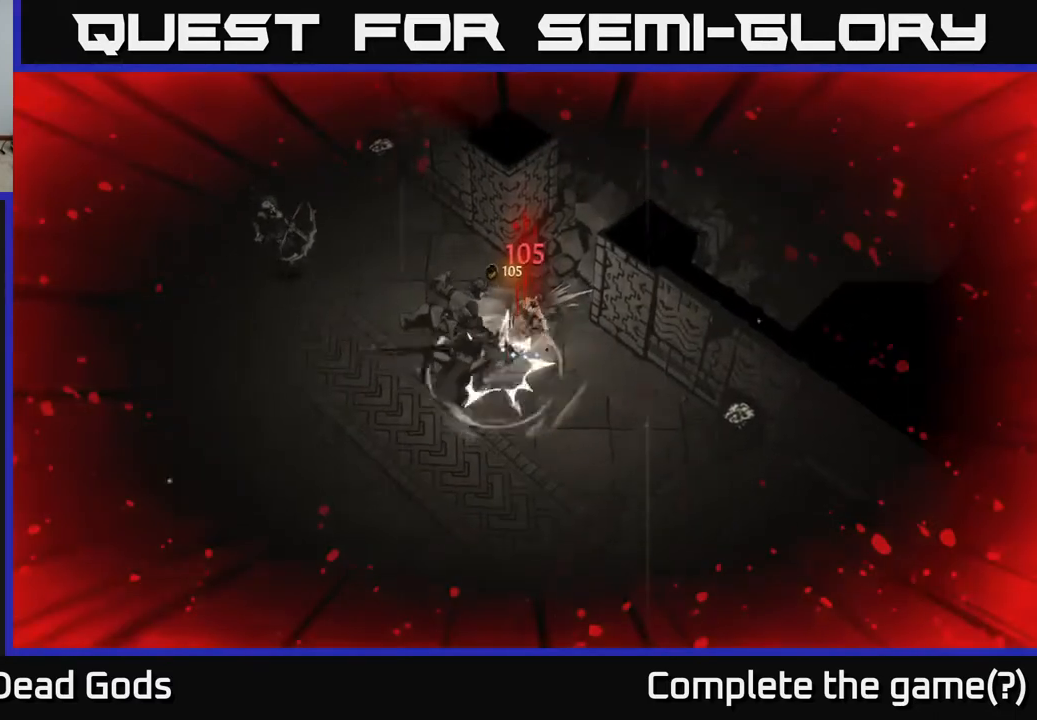
{"buttons": ["R2"], "left_stick": "down", "right_stick": "center", "events": [[117, "R2", "down"], [117, "left_stick", "down"], [233, "R2", "up"], [283, "R2", "down"], [383, "R2", "up"], [433, "R2", "down"]]}
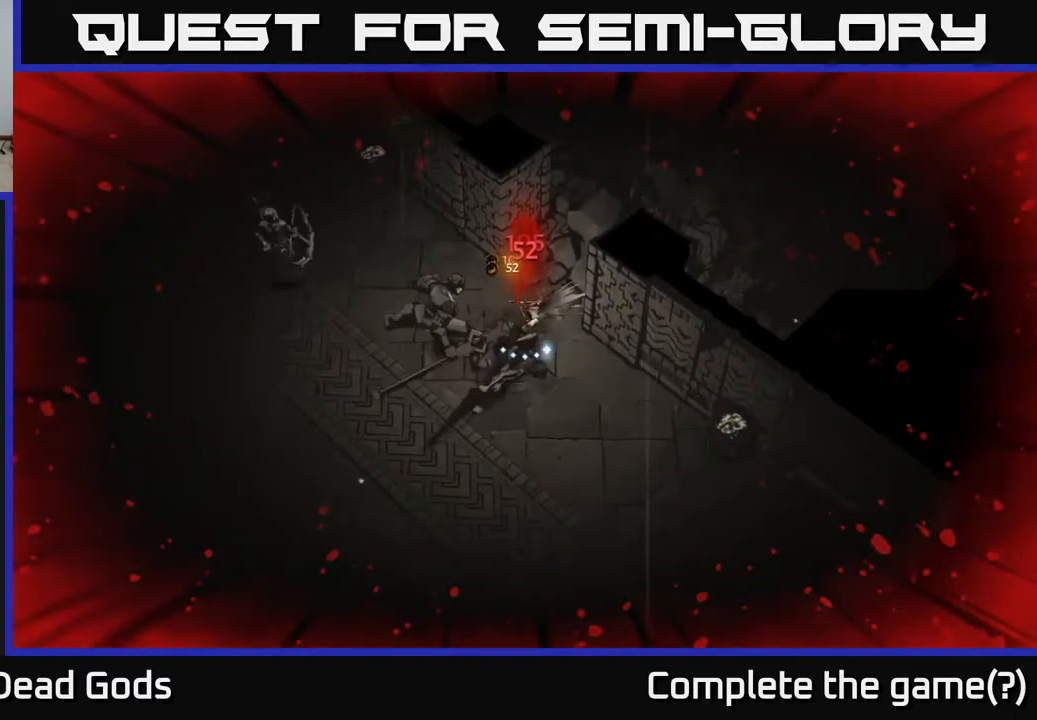
{"buttons": [], "left_stick": "down", "right_stick": "center", "events": [[33, "R2", "up"], [117, "R2", "down"], [200, "R2", "up"], [267, "R2", "down"], [367, "R2", "up"]]}
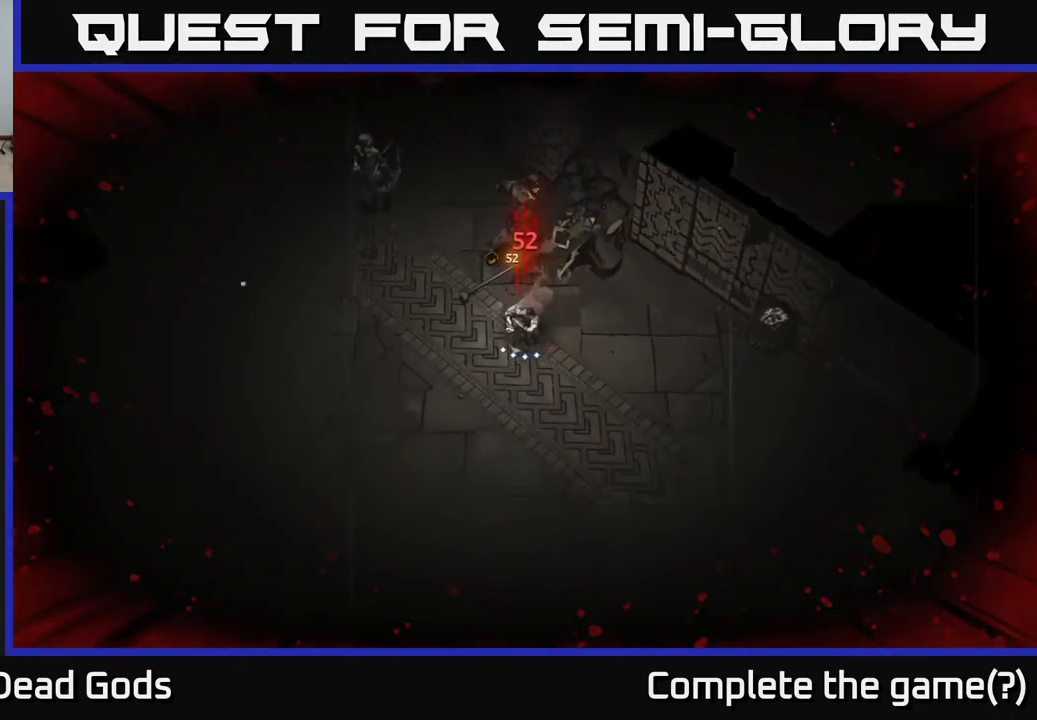
{"buttons": [], "left_stick": "up-right", "right_stick": "center", "events": [[33, "left_stick", "center"], [200, "left_stick", "right"], [267, "left_stick", "up-right"]]}
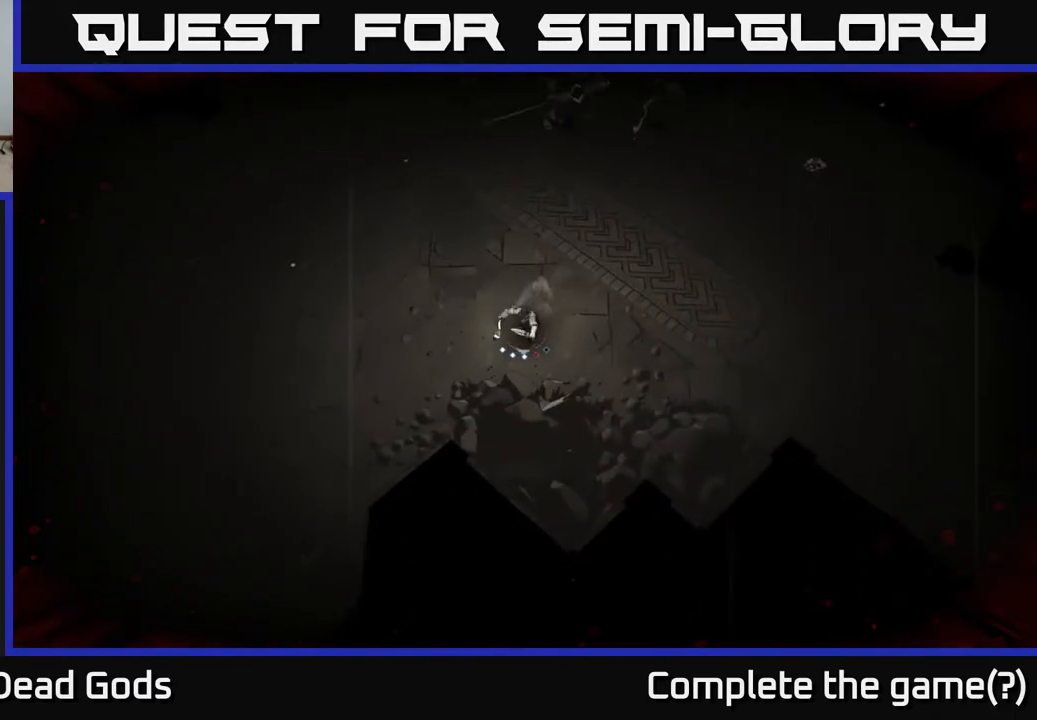
{"buttons": [], "left_stick": "up-right", "right_stick": "center", "events": []}
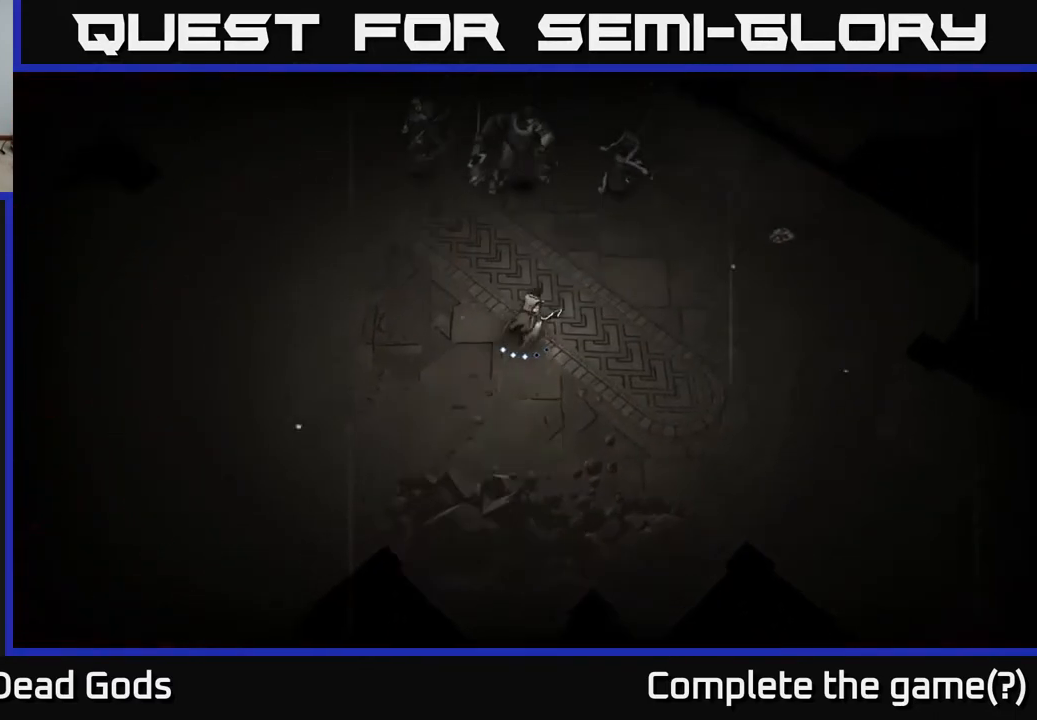
{"buttons": ["Y"], "left_stick": "up-right", "right_stick": "center", "events": [[150, "Y", "down"]]}
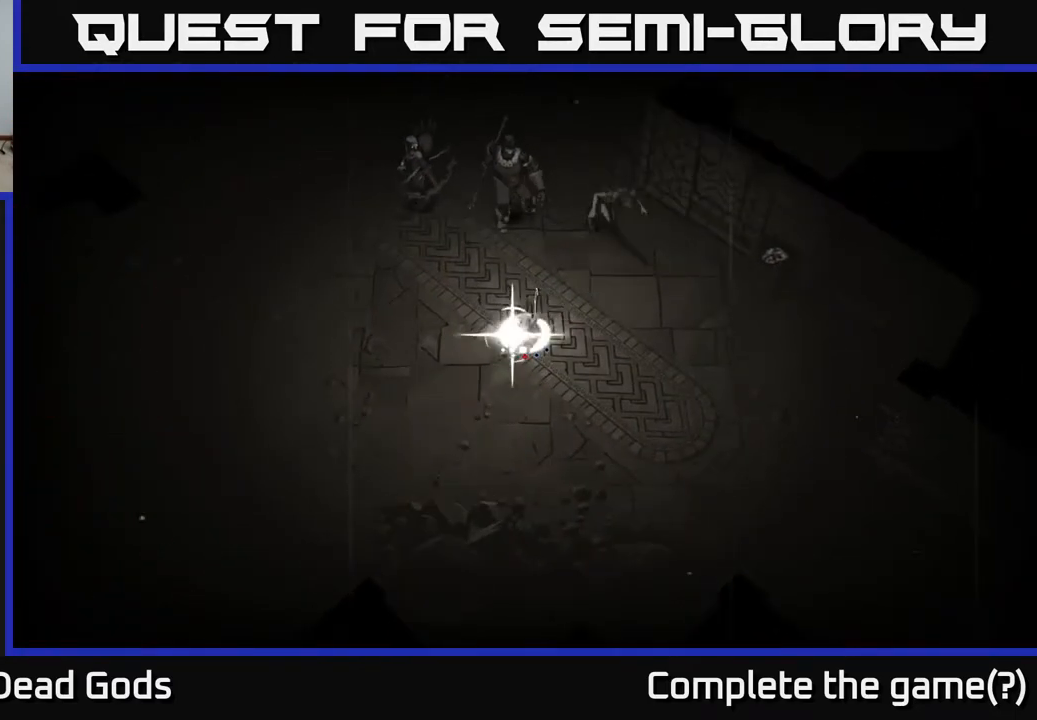
{"buttons": [], "left_stick": "up", "right_stick": "center", "events": [[33, "Y", "up"], [483, "left_stick", "up"]]}
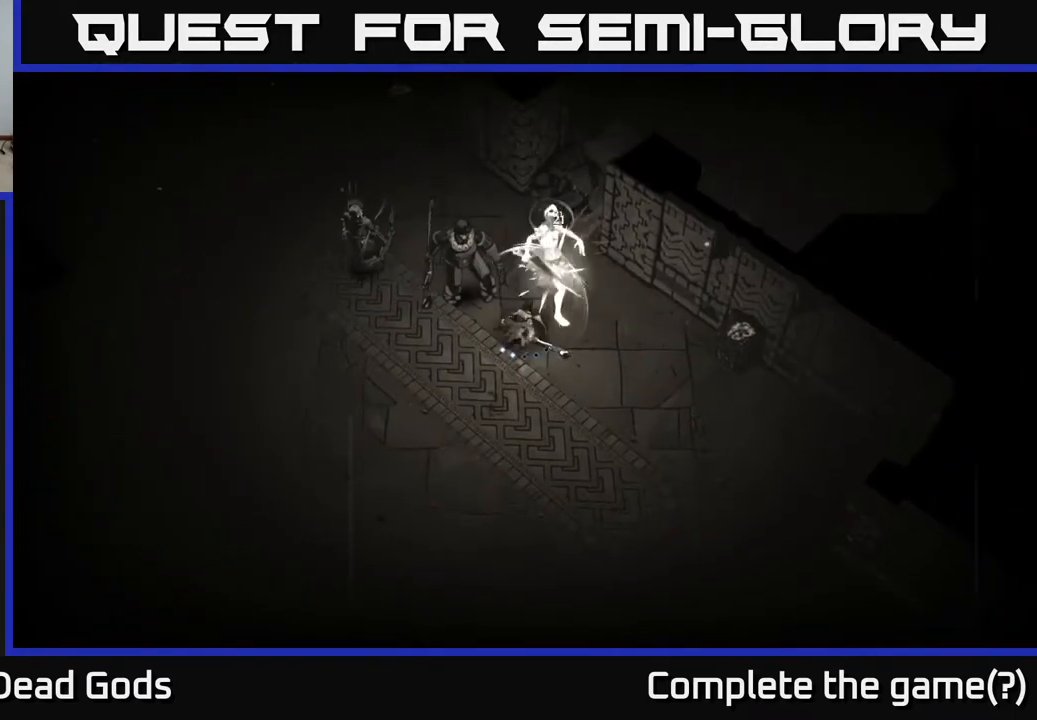
{"buttons": ["X"], "left_stick": "up", "right_stick": "center", "events": [[500, "X", "down"]]}
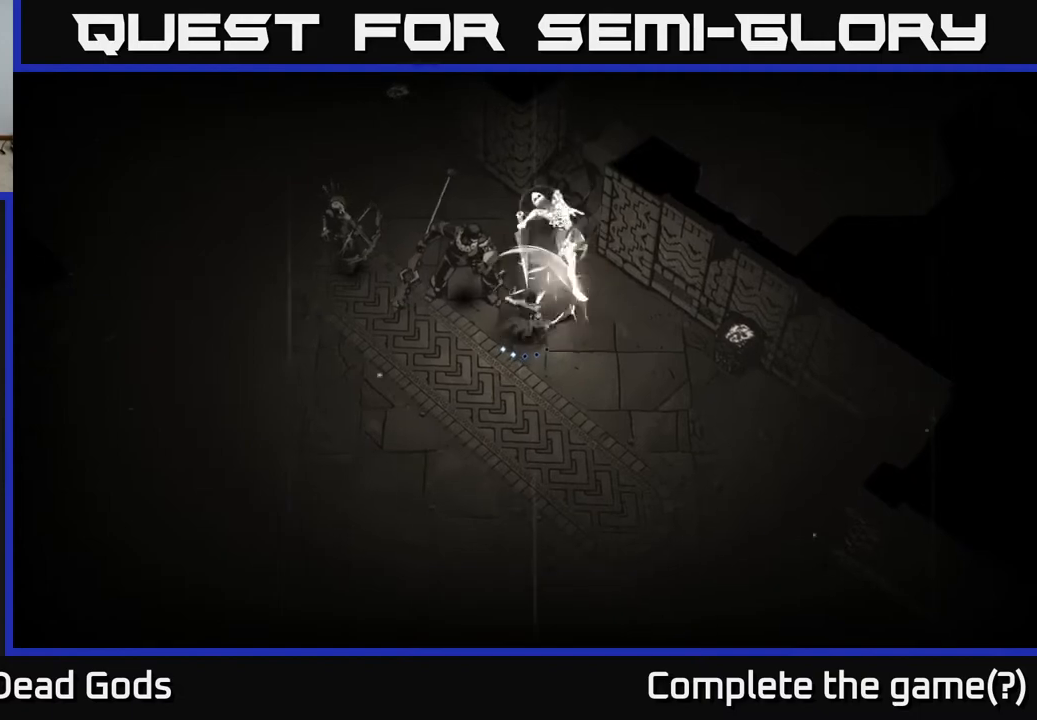
{"buttons": ["X"], "left_stick": "up", "right_stick": "center", "events": [[100, "X", "up"], [400, "X", "down"]]}
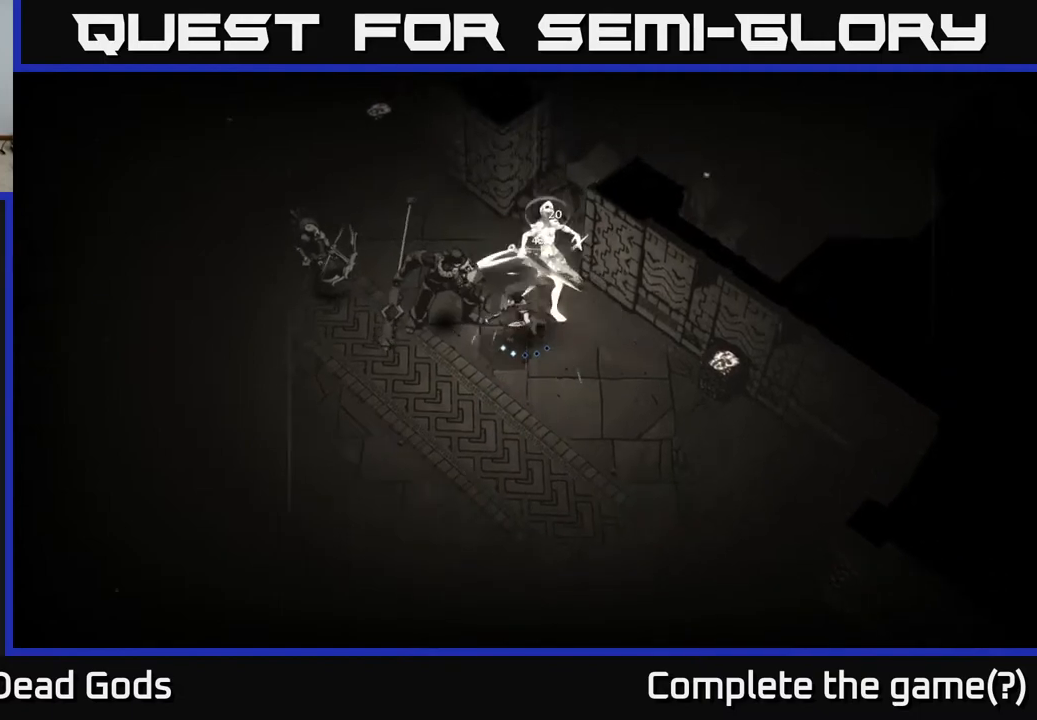
{"buttons": [], "left_stick": "up", "right_stick": "center", "events": [[50, "X", "up"], [183, "X", "down"], [317, "X", "up"]]}
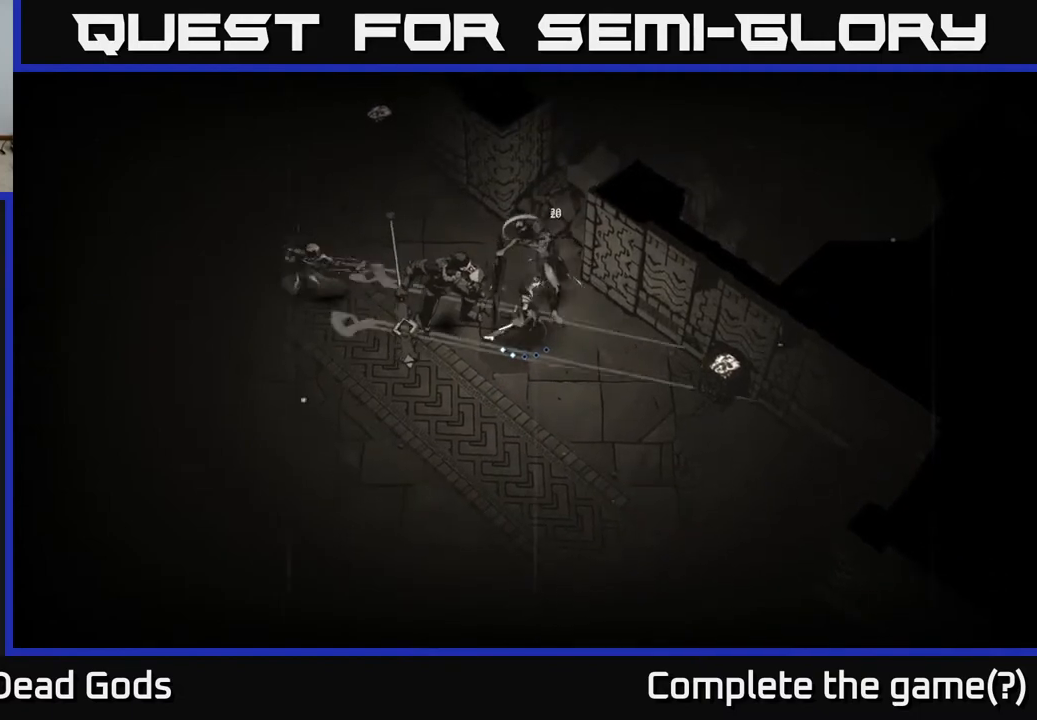
{"buttons": [], "left_stick": "left", "right_stick": "center", "events": [[200, "Y", "down"], [200, "left_stick", "center"], [300, "Y", "up"], [383, "left_stick", "left"]]}
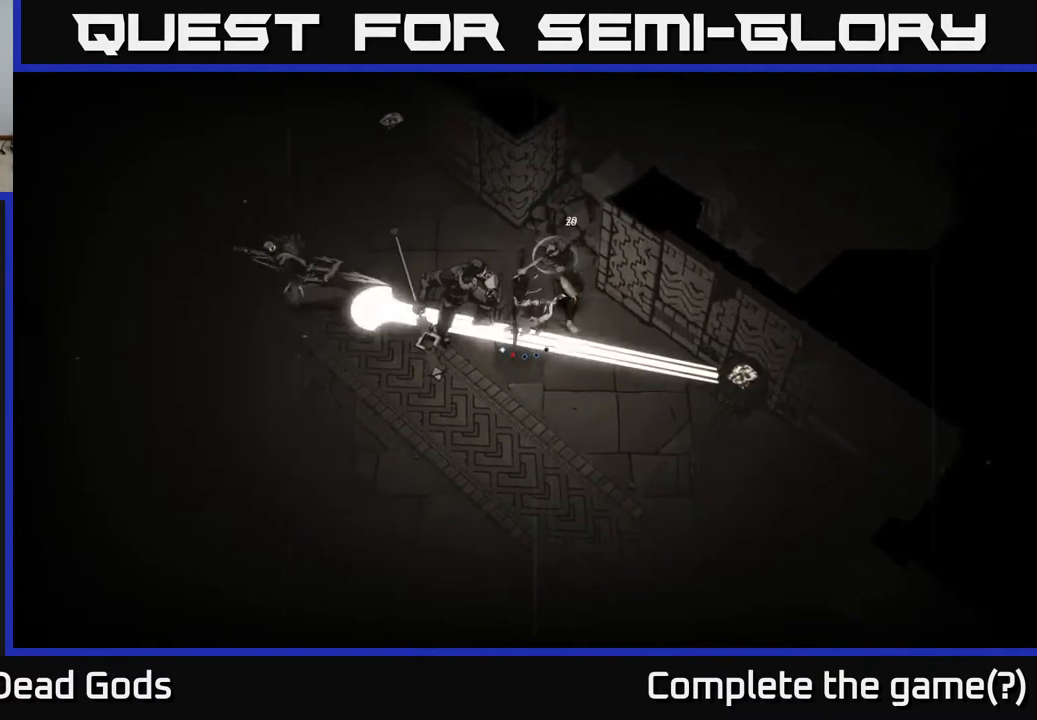
{"buttons": [], "left_stick": "up-left", "right_stick": "center", "events": [[17, "R2", "down"], [50, "left_stick", "up-left"], [167, "R2", "up"]]}
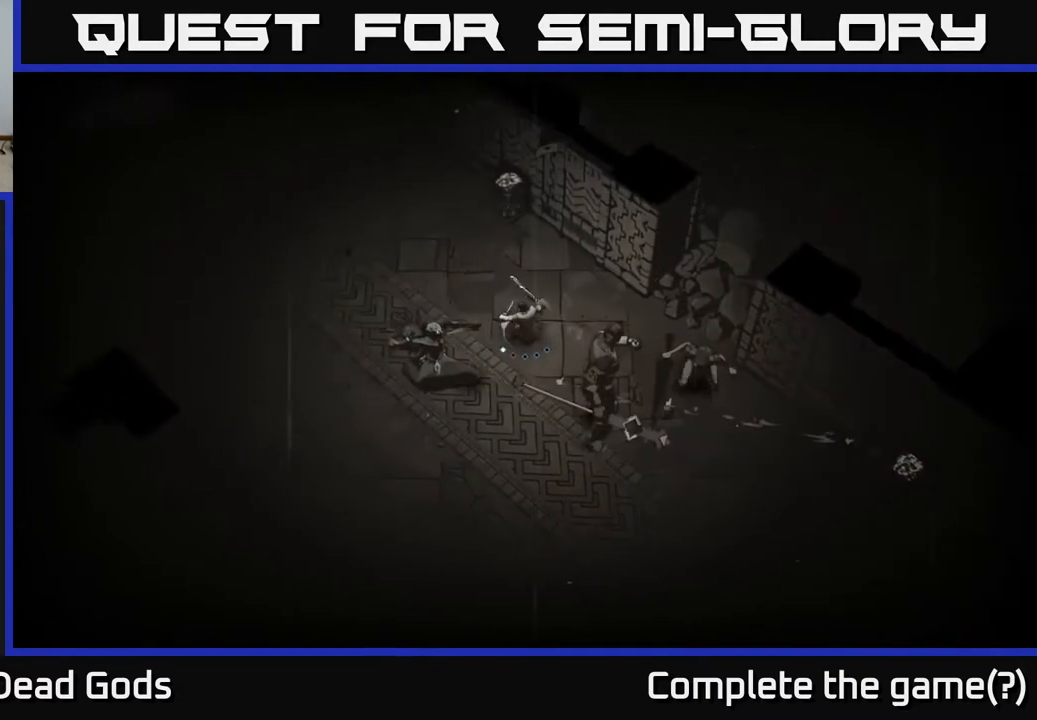
{"buttons": ["Y"], "left_stick": "up-left", "right_stick": "center", "events": [[333, "Y", "down"]]}
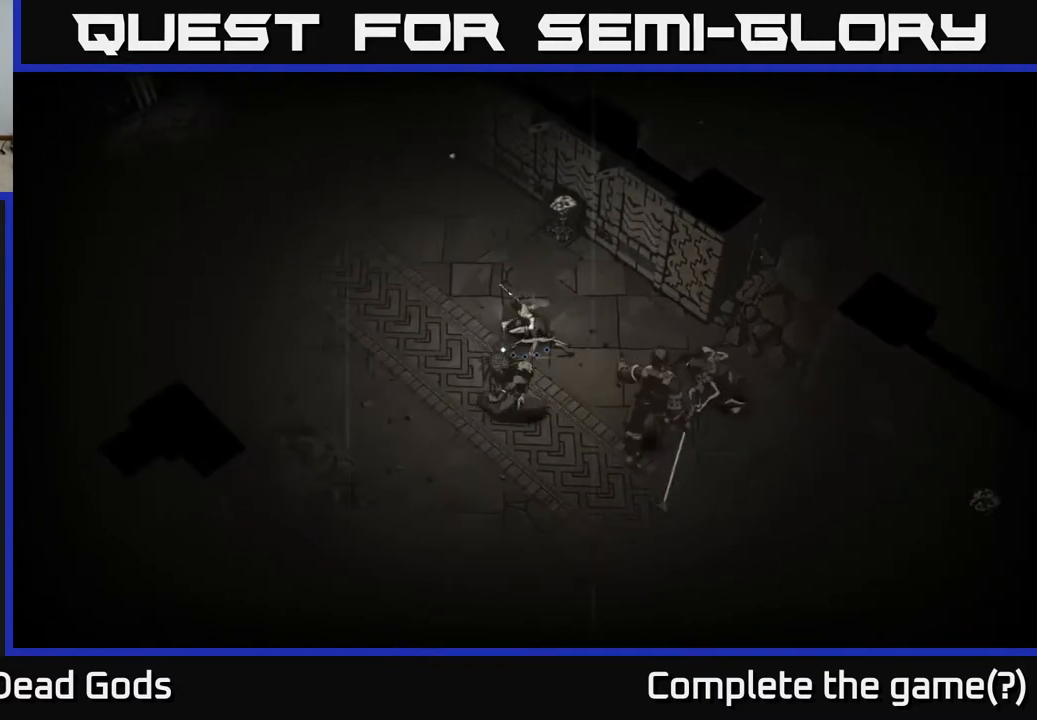
{"buttons": [], "left_stick": "down", "right_stick": "center", "events": [[50, "left_stick", "down-left"], [100, "left_stick", "down"], [200, "Y", "up"]]}
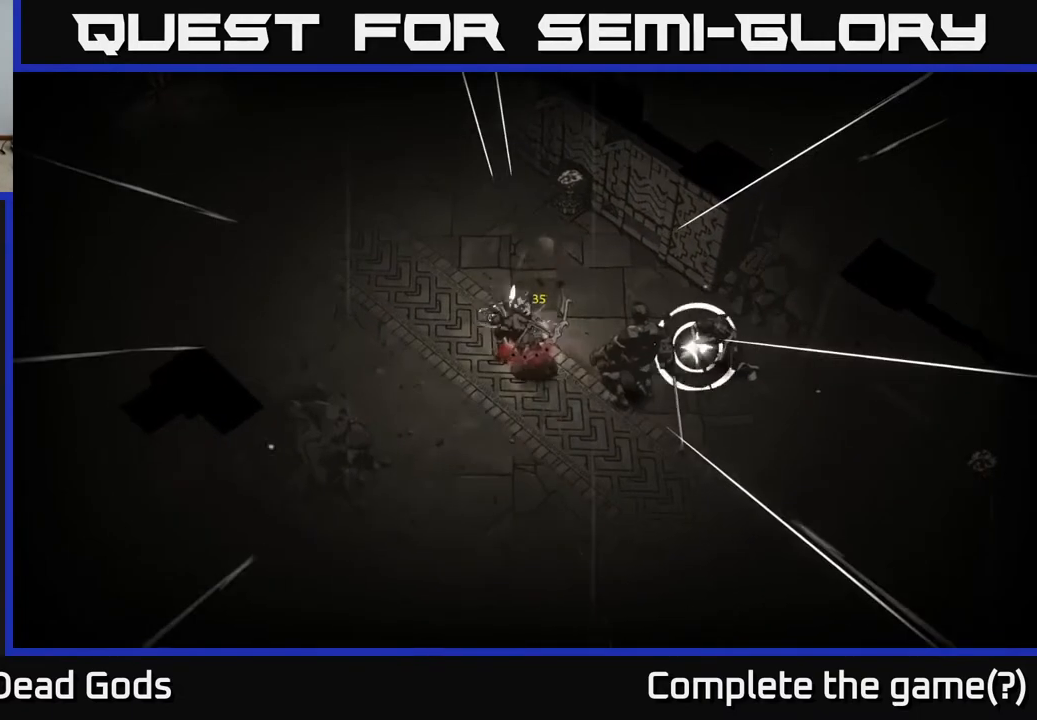
{"buttons": [], "left_stick": "down-left", "right_stick": "center", "events": [[450, "left_stick", "down-left"]]}